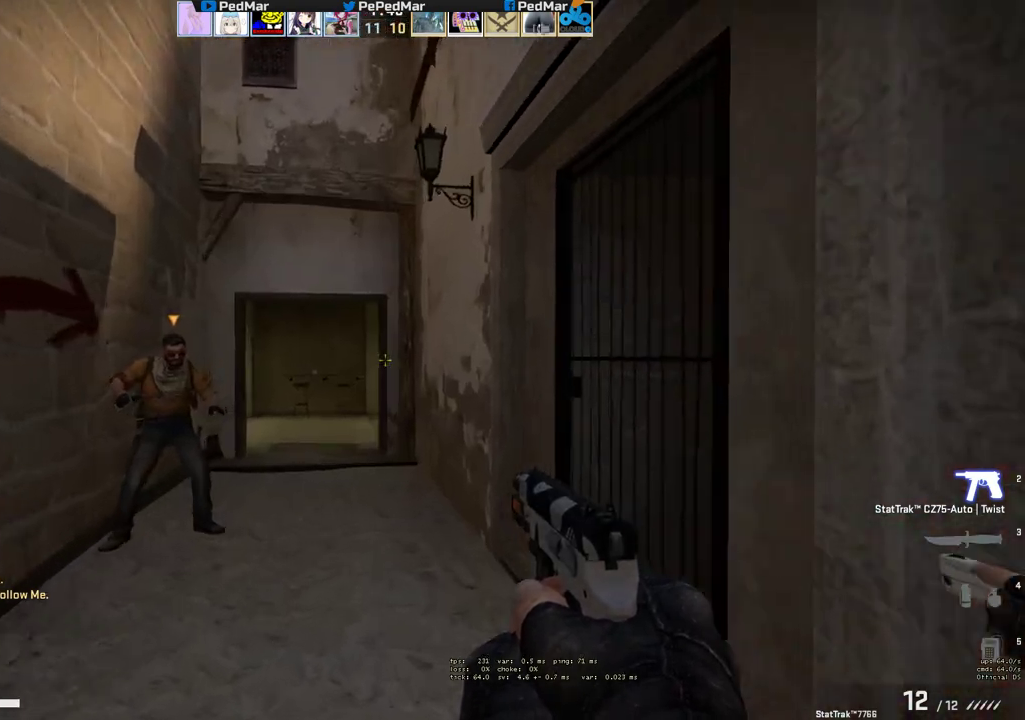
Gameplay with keyboard and mouse; each line is a JSON object with the keys and mouse buttons held at the frame after it. "events" lists presses ("down") and releases ("up") of "a", "c", "ctrl", "d", "e", "f", "q", "r", "s", "shift", "space", "tab", "w", "x", "z", "mouse_left", "mouse_wheel", "mouse_right", "mouse_mb4" and "mouse_mb5" between this image and that frame as [ms after this image, input, new state], when the widget could be followed in between. "mouse_left", "mouse_wheel", "mouse_right", "mouse_mb4", "mouse_mb5" = the "left", "wheel", "right", "mb4", "mb5" buttons of the "mouse" list. No other keys are recorded. "wheel" means that the mouse wheel is clicked or scrolled. Not read: mouse_move.
{"keys": ["a", "shift", "w"], "mouse": [], "events": [[433, "a", "down"]]}
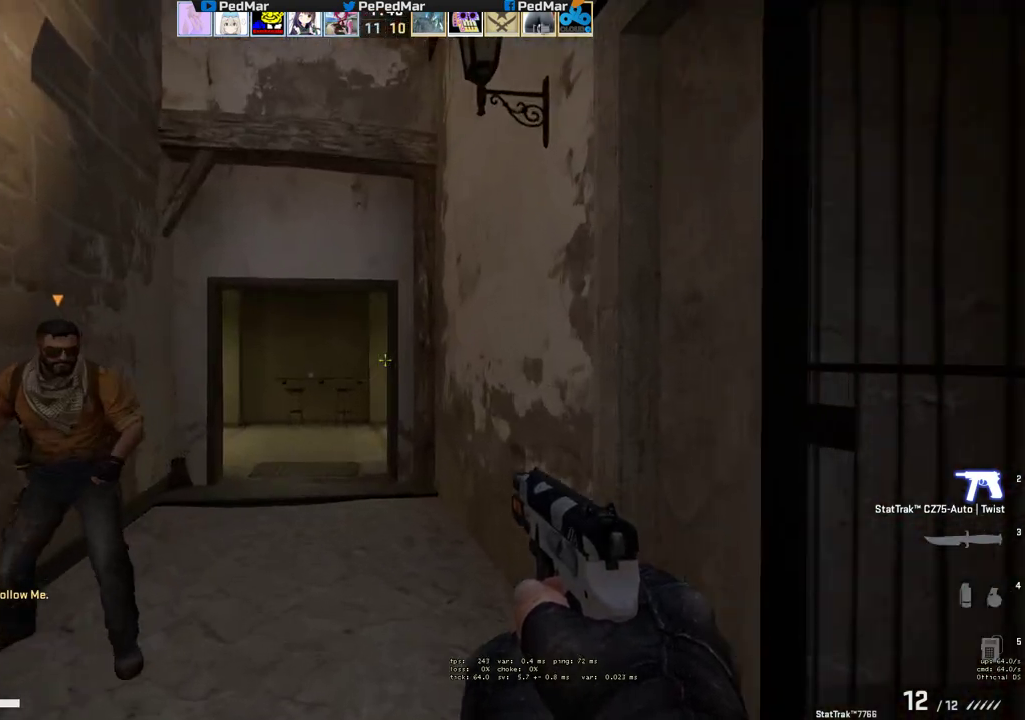
{"keys": ["a", "shift", "w"], "mouse": [], "events": [[150, "a", "up"], [450, "a", "down"]]}
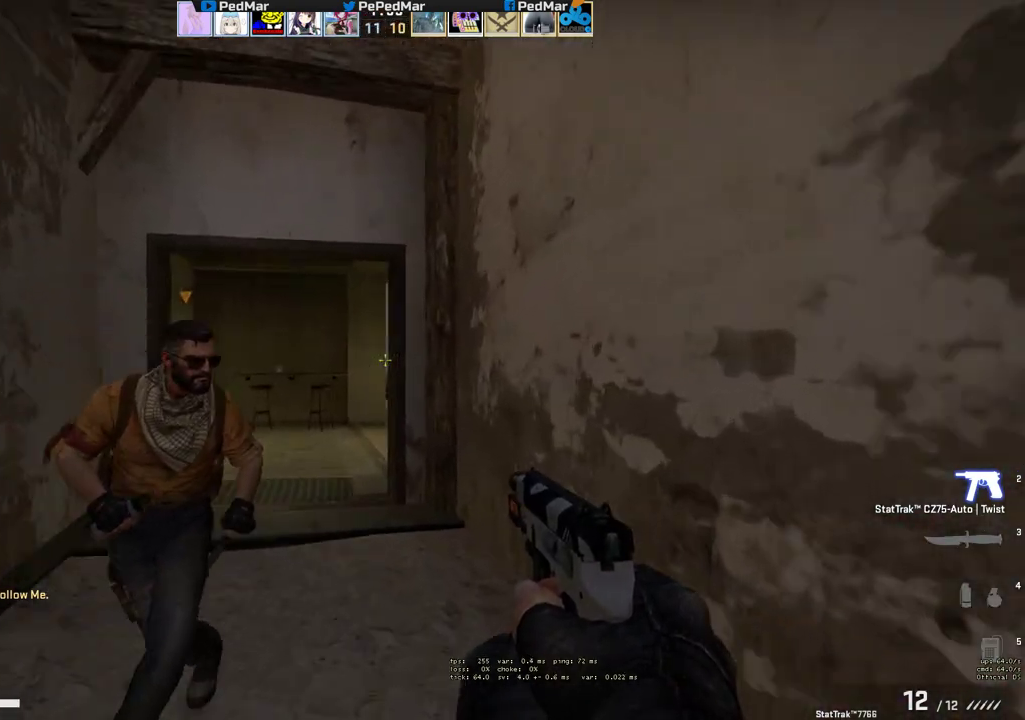
{"keys": ["d", "shift"], "mouse": [], "events": [[217, "w", "up"], [433, "a", "up"], [450, "d", "down"]]}
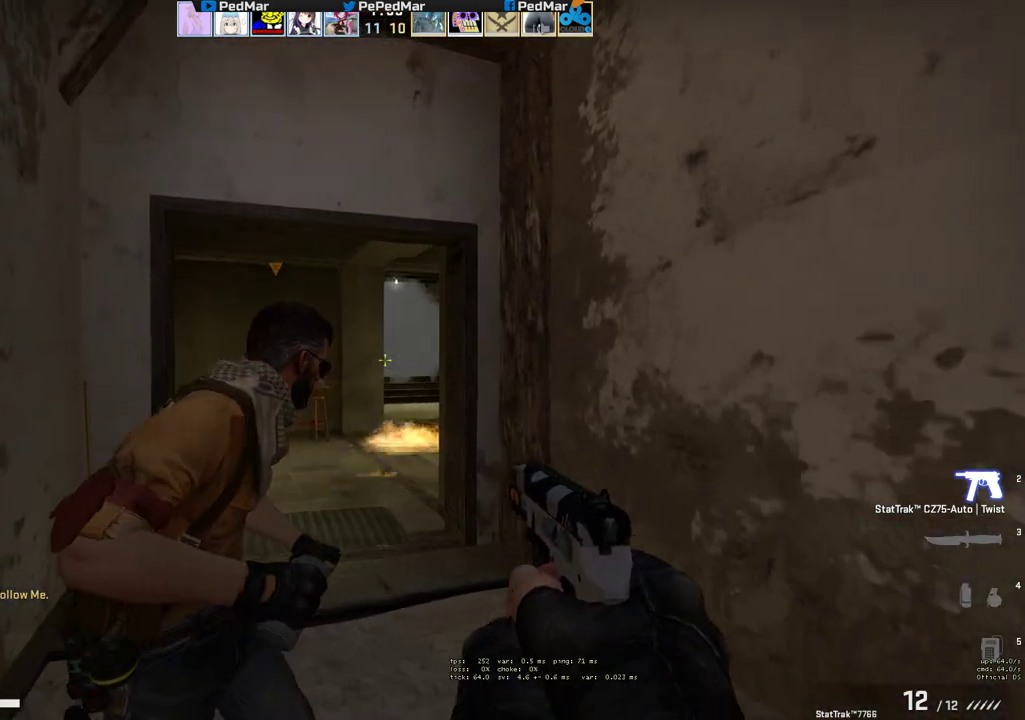
{"keys": ["shift"], "mouse": [], "events": [[200, "d", "up"]]}
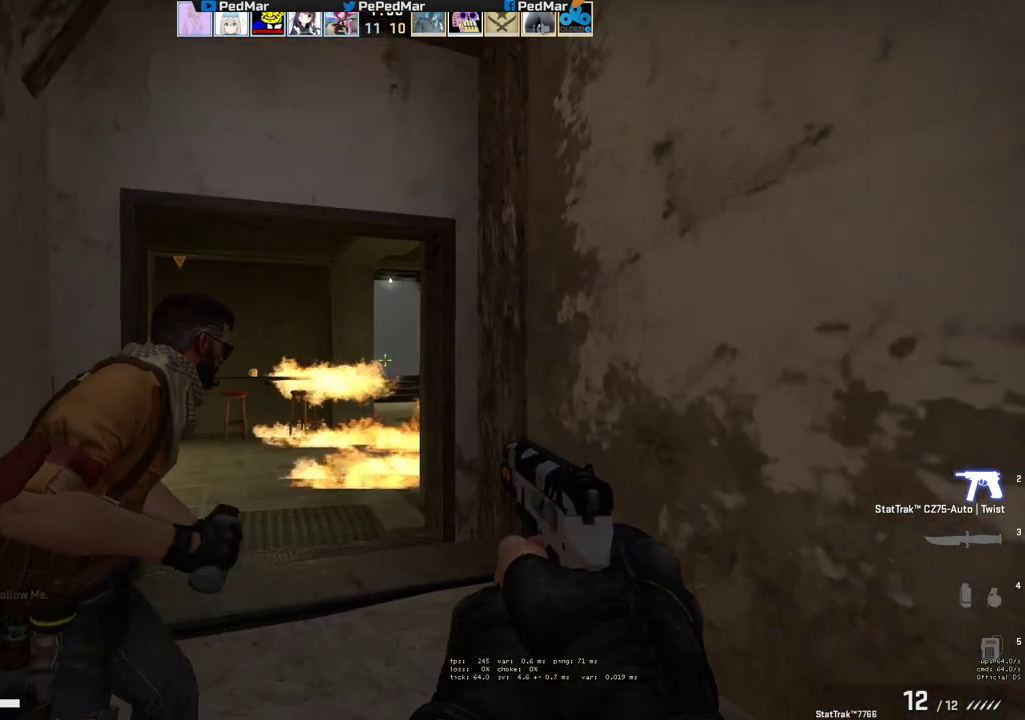
{"keys": ["shift"], "mouse": [], "events": []}
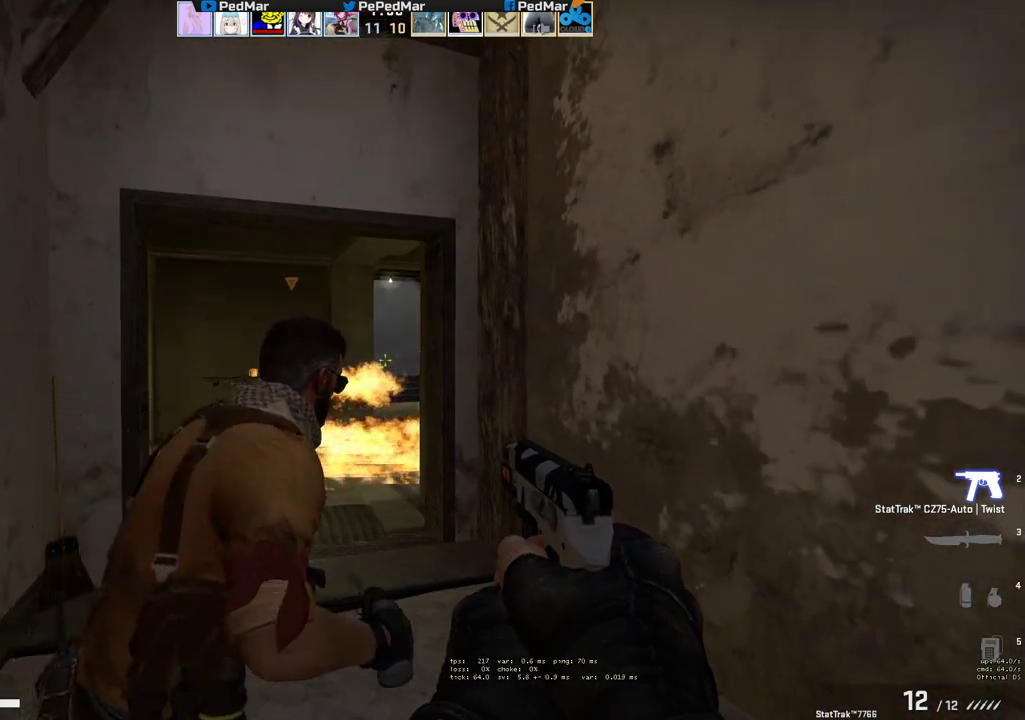
{"keys": ["shift"], "mouse": [], "events": []}
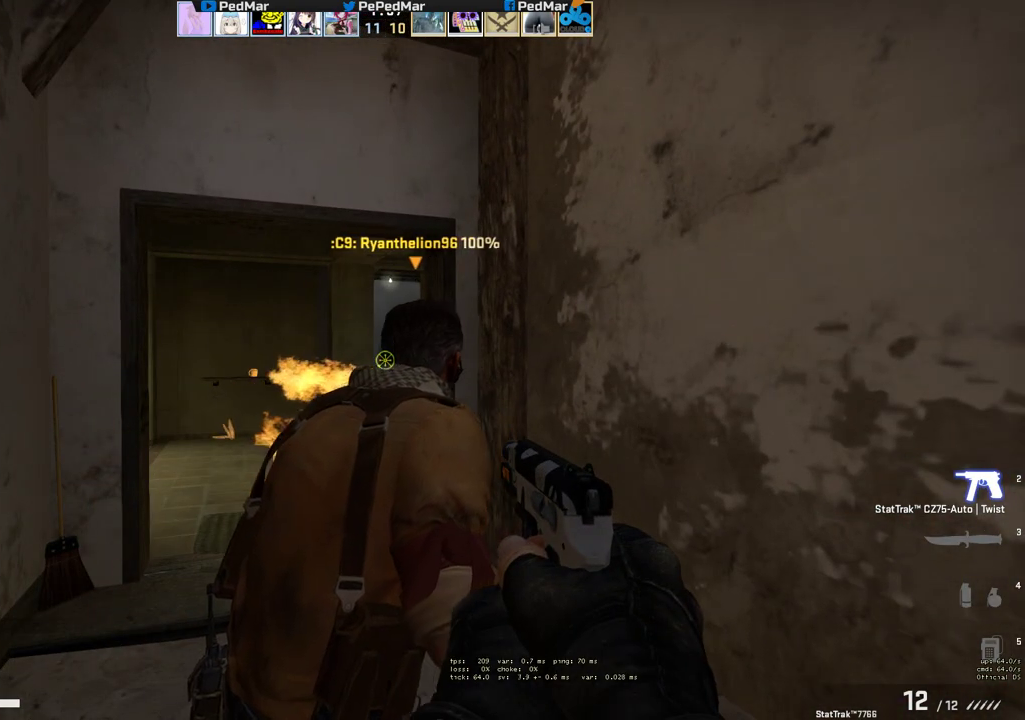
{"keys": ["shift"], "mouse": [], "events": []}
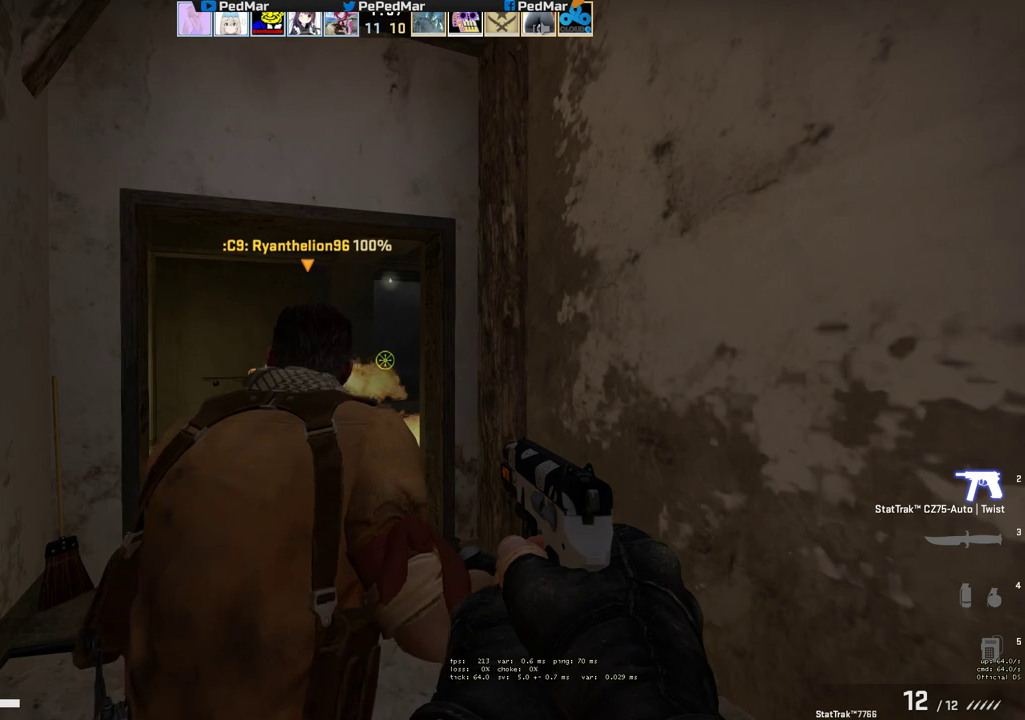
{"keys": ["d", "shift"], "mouse": [], "events": [[417, "d", "down"]]}
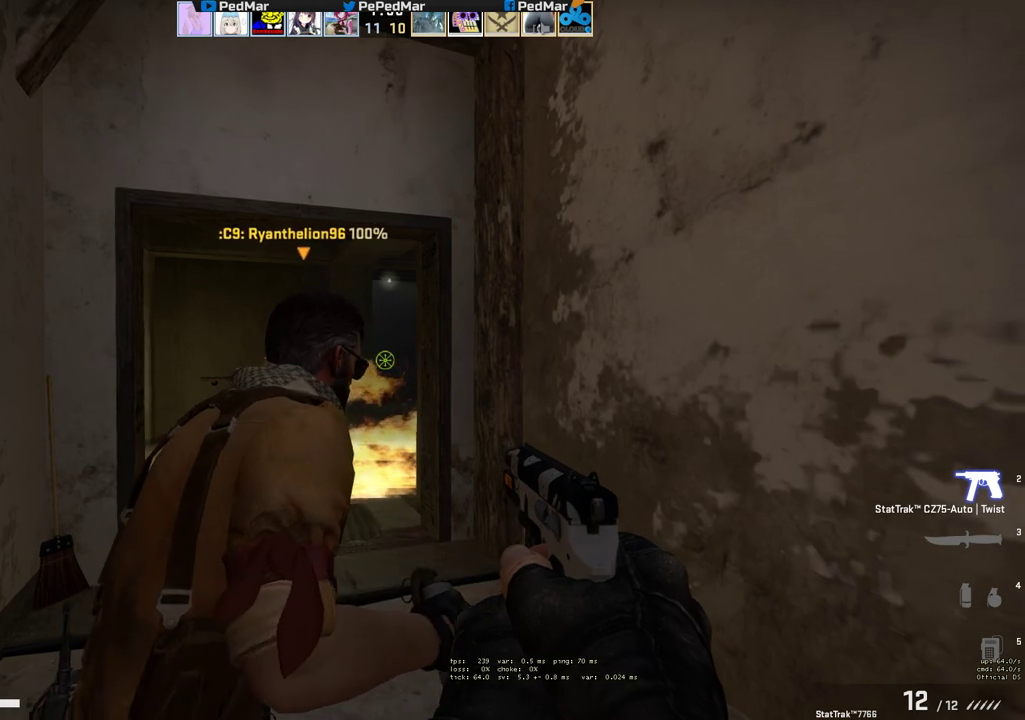
{"keys": ["shift", "w"], "mouse": [], "events": [[200, "w", "down"], [400, "d", "up"]]}
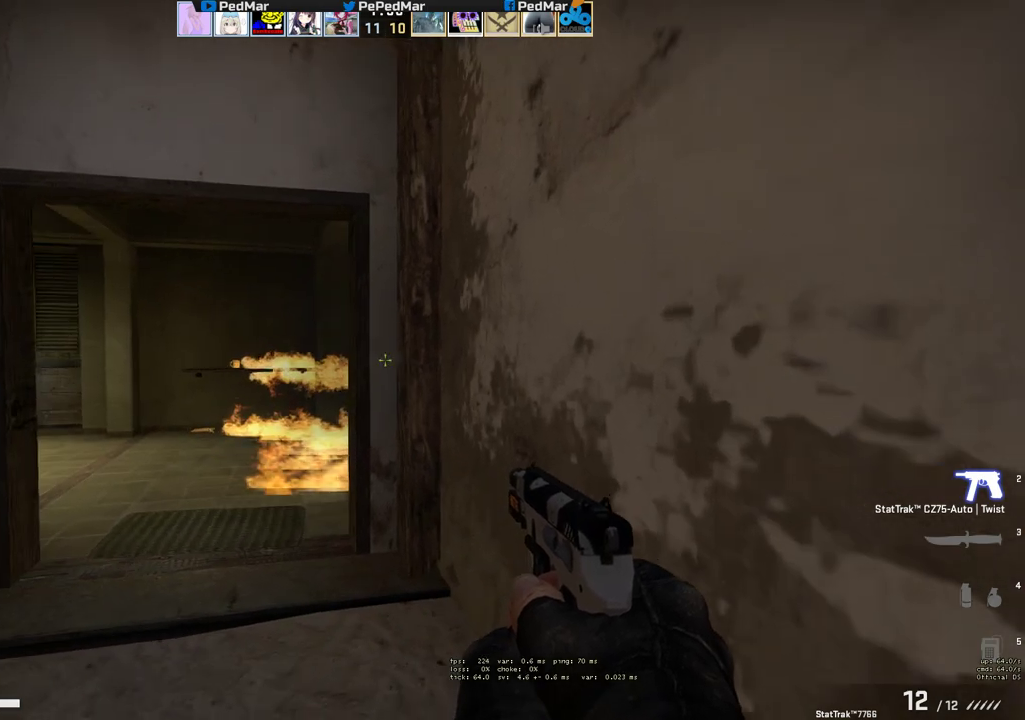
{"keys": ["a", "shift", "w"], "mouse": [], "events": [[150, "a", "down"]]}
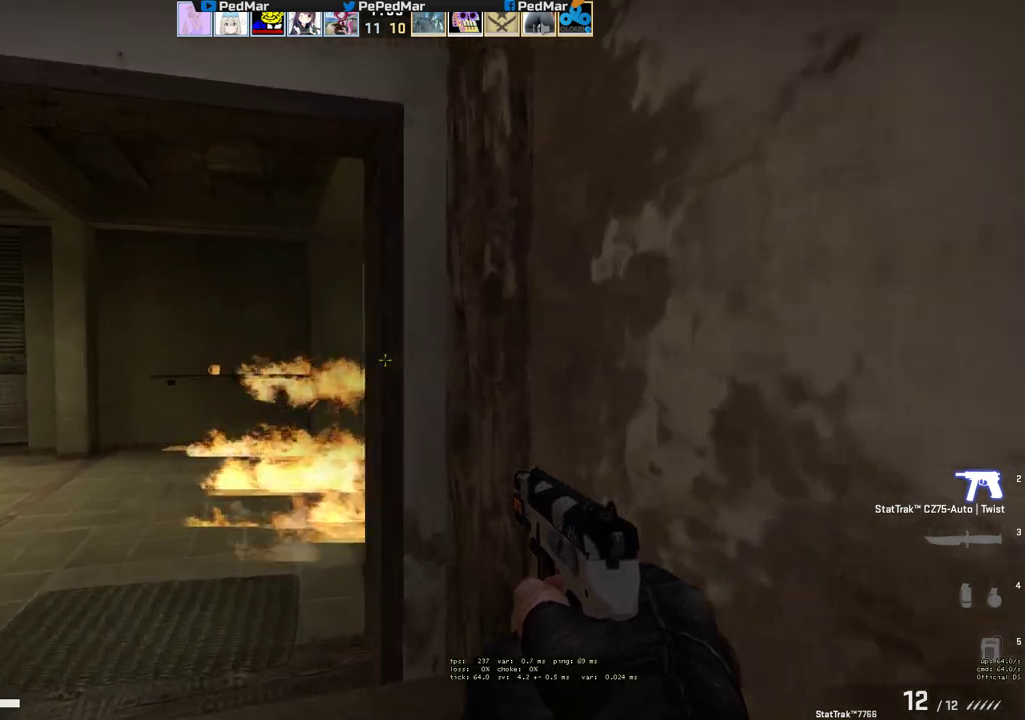
{"keys": ["a", "shift"], "mouse": [], "events": [[317, "w", "up"]]}
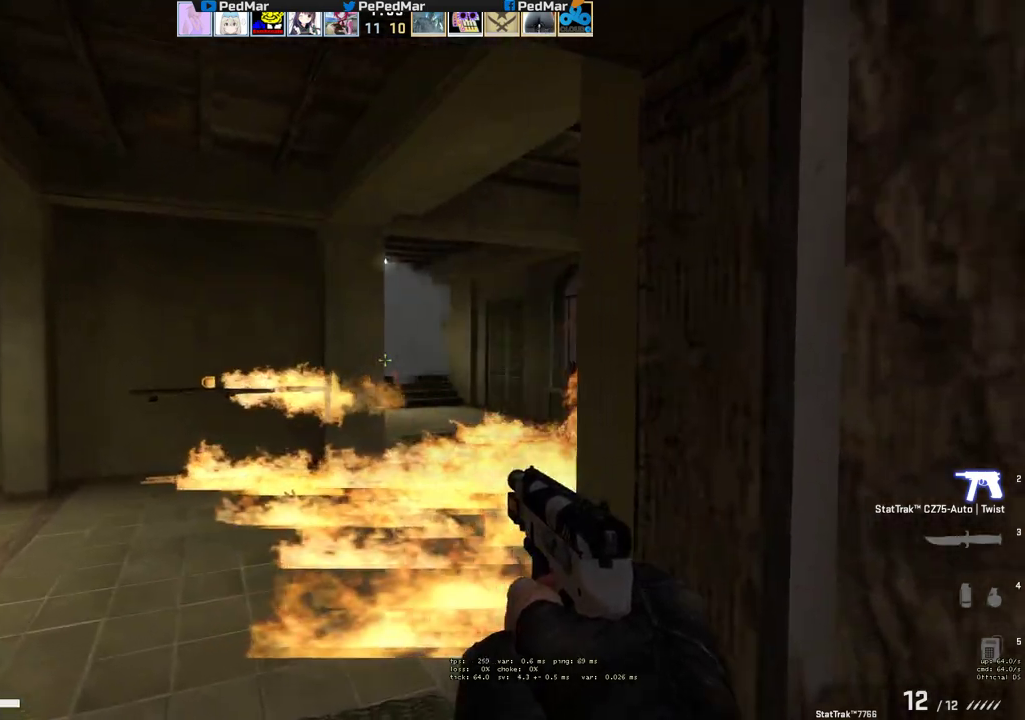
{"keys": ["shift"], "mouse": [], "events": [[83, "a", "up"], [233, "d", "down"], [267, "s", "down"], [450, "d", "up"], [450, "s", "up"]]}
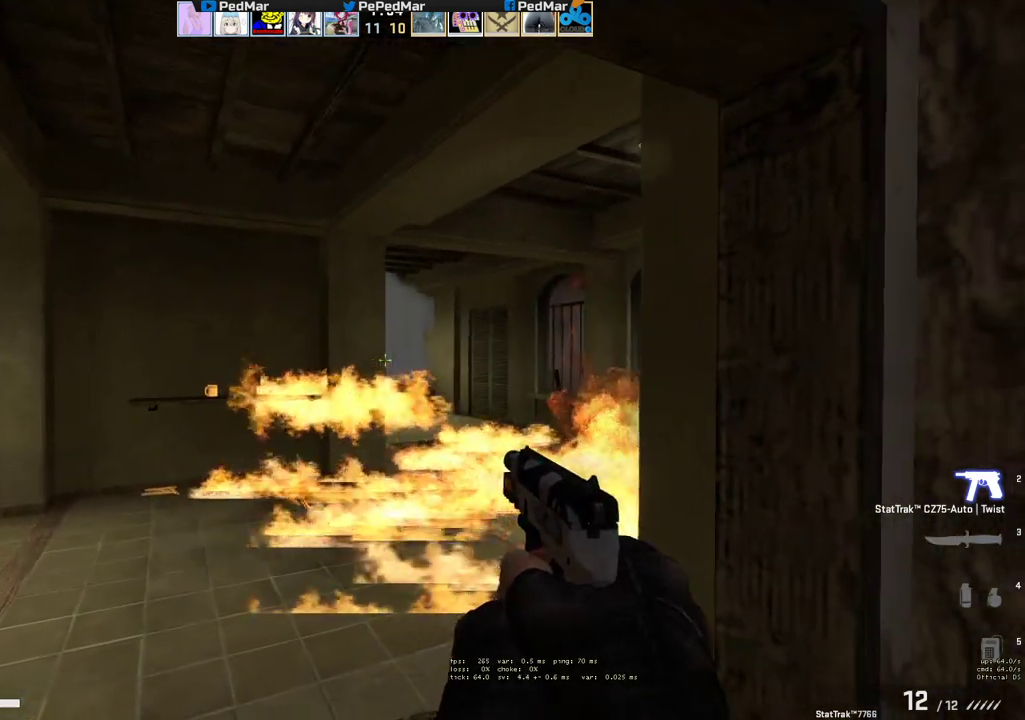
{"keys": ["shift"], "mouse": [], "events": []}
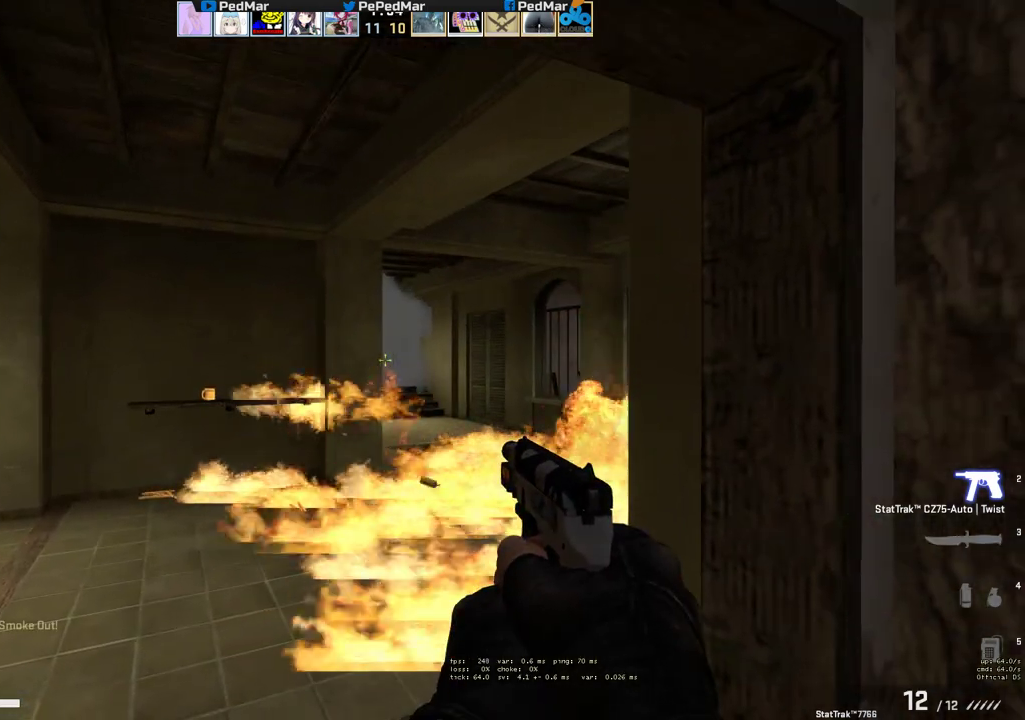
{"keys": ["shift", "w"], "mouse": ["mb5"], "events": [[250, "mouse_mb5", "down"], [483, "w", "down"]]}
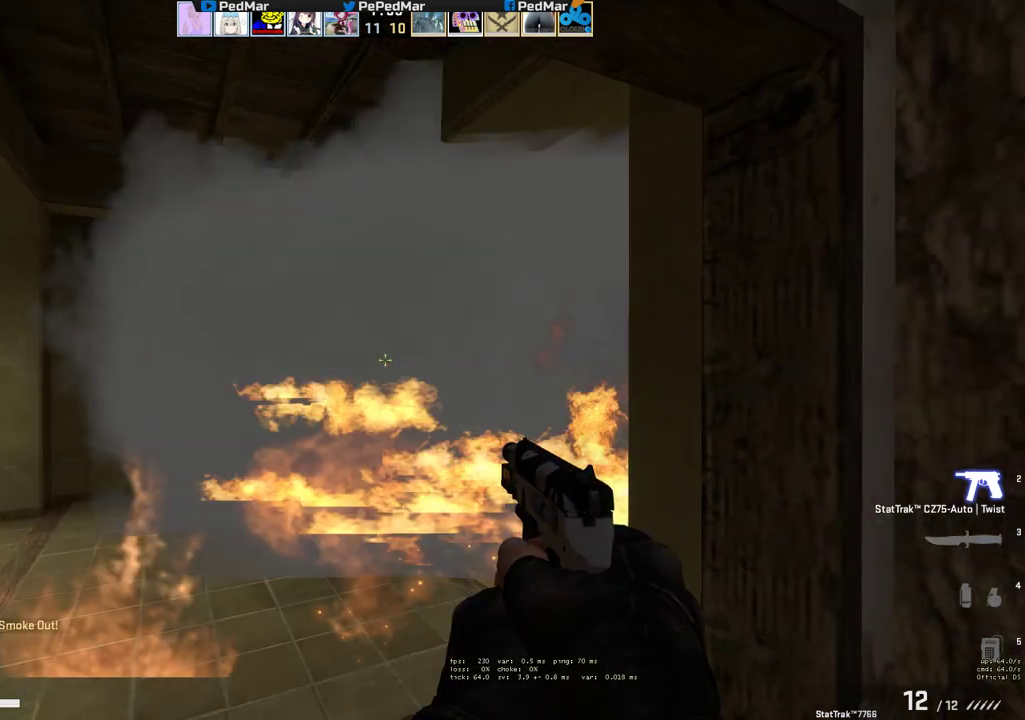
{"keys": ["d", "shift"], "mouse": ["mb5"], "events": [[350, "w", "up"], [400, "d", "down"]]}
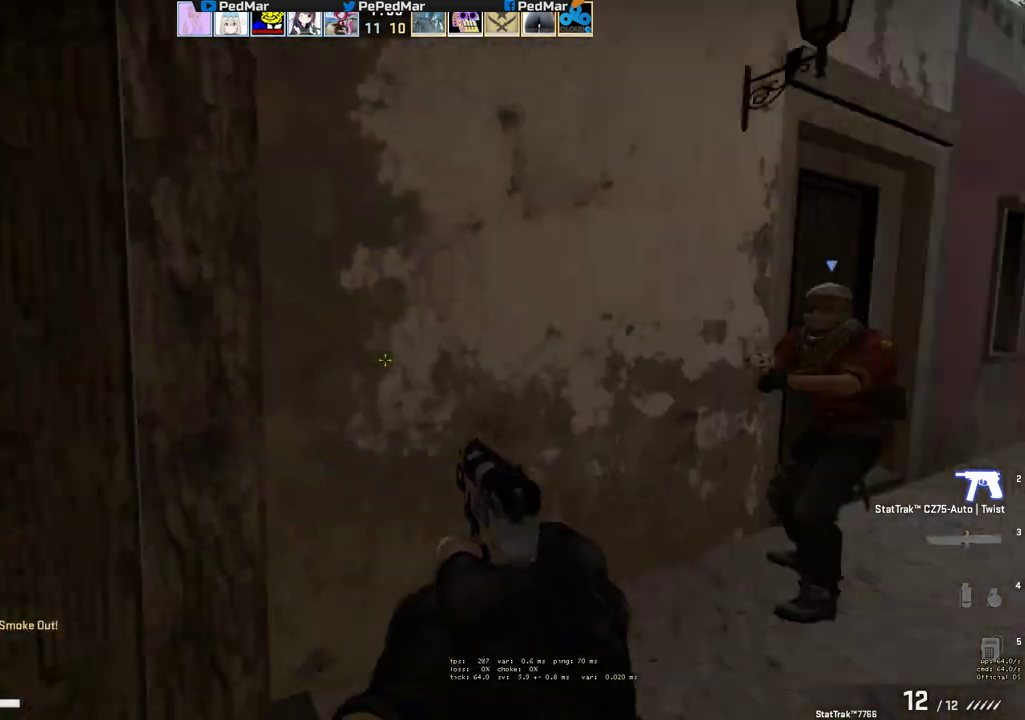
{"keys": ["shift"], "mouse": ["mb5"], "events": [[383, "d", "up"]]}
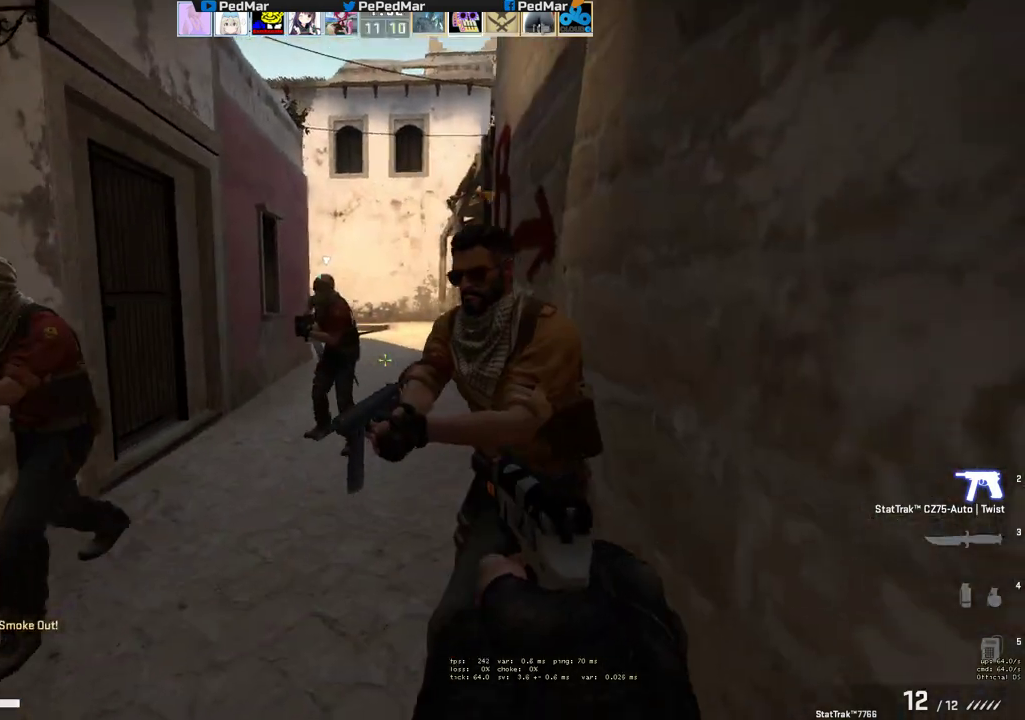
{"keys": ["a", "shift"], "mouse": ["mb5"], "events": [[367, "w", "down"], [400, "a", "down"], [450, "w", "up"]]}
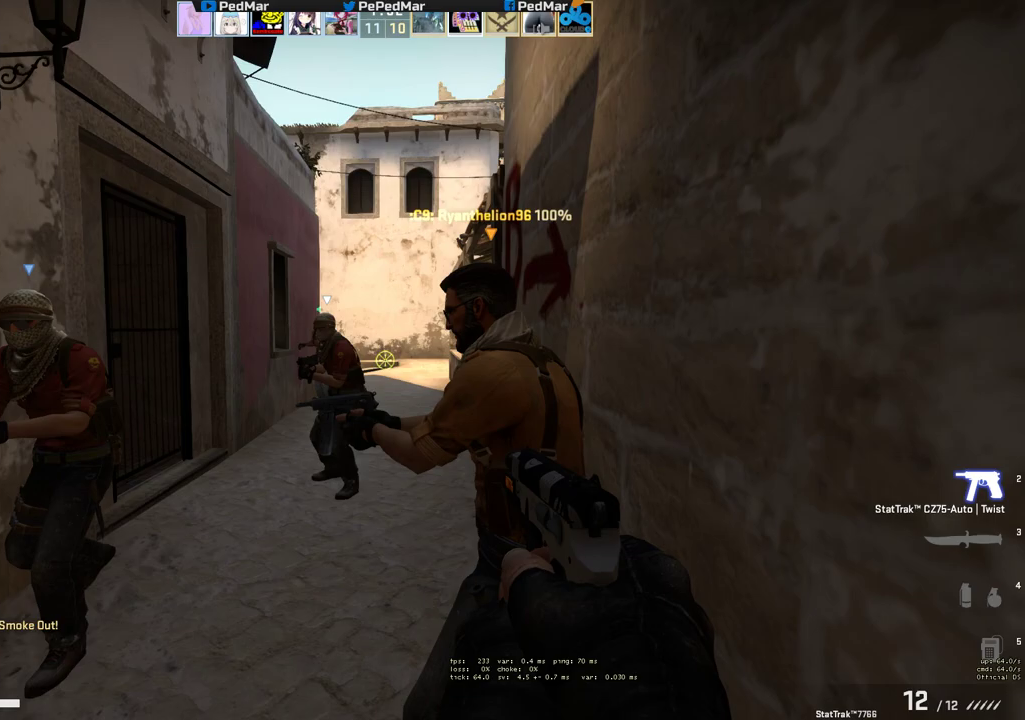
{"keys": ["shift"], "mouse": [], "events": [[67, "w", "down"], [233, "a", "up"], [283, "d", "down"], [283, "w", "up"], [433, "d", "up"], [467, "mouse_mb5", "up"]]}
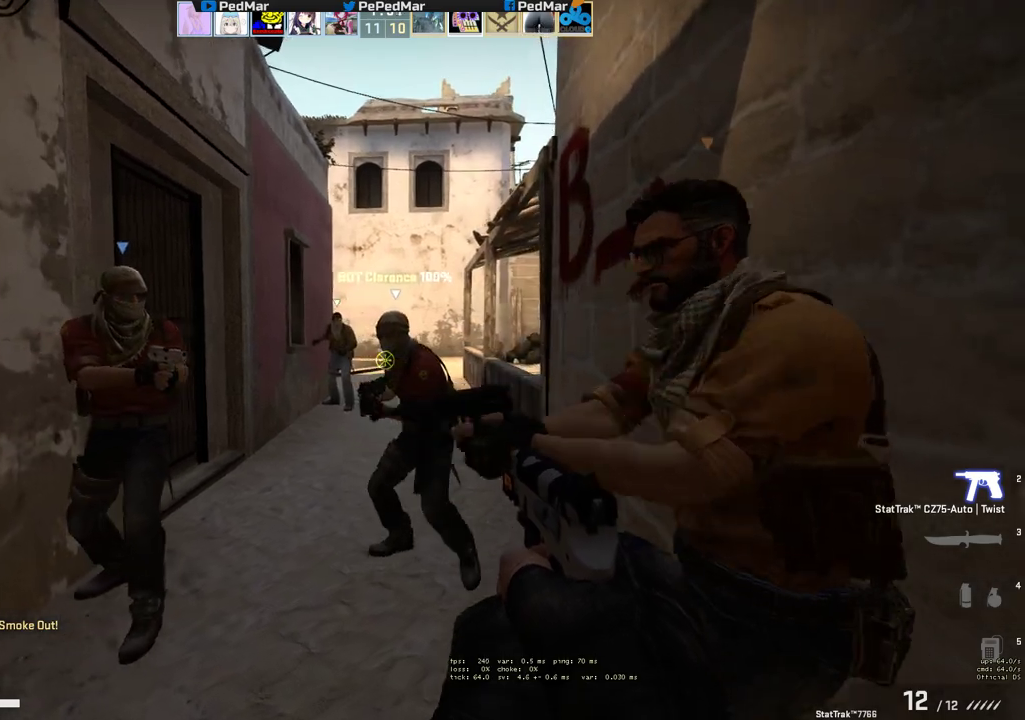
{"keys": ["d", "shift"], "mouse": [], "events": [[83, "s", "down"], [333, "d", "down"], [433, "s", "up"]]}
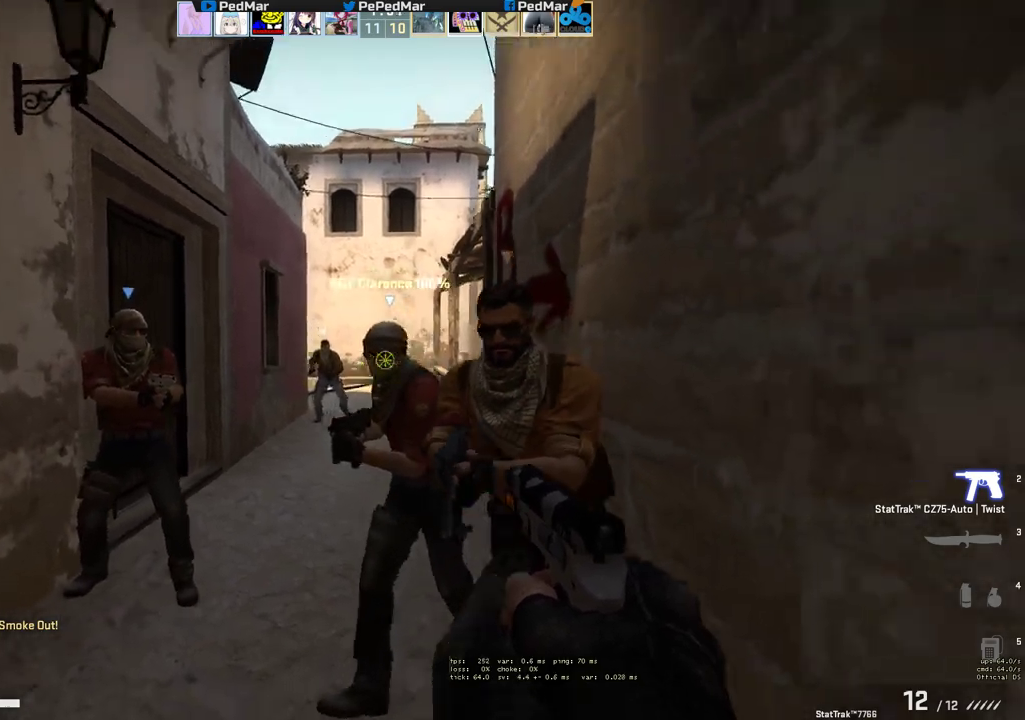
{"keys": [], "mouse": ["left"], "events": [[33, "a", "down"], [33, "d", "up"], [33, "mouse_left", "down"], [117, "a", "up"], [200, "shift", "up"]]}
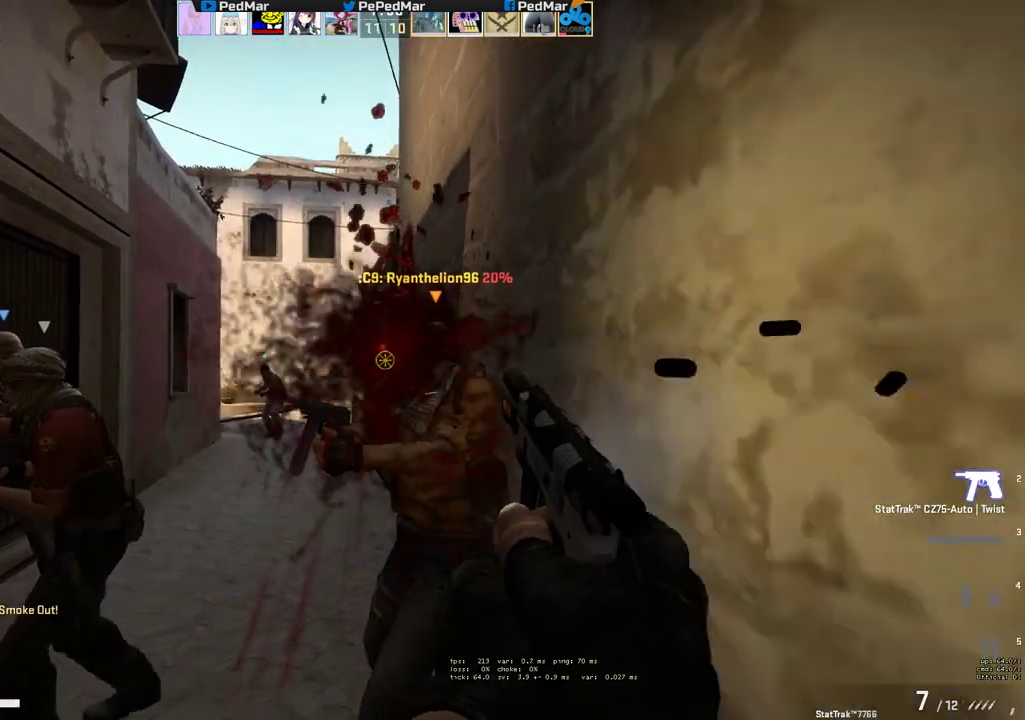
{"keys": ["shift", "w"], "mouse": [], "events": [[333, "w", "down"], [350, "mouse_left", "up"], [400, "r", "down"], [433, "shift", "down"], [467, "r", "up"]]}
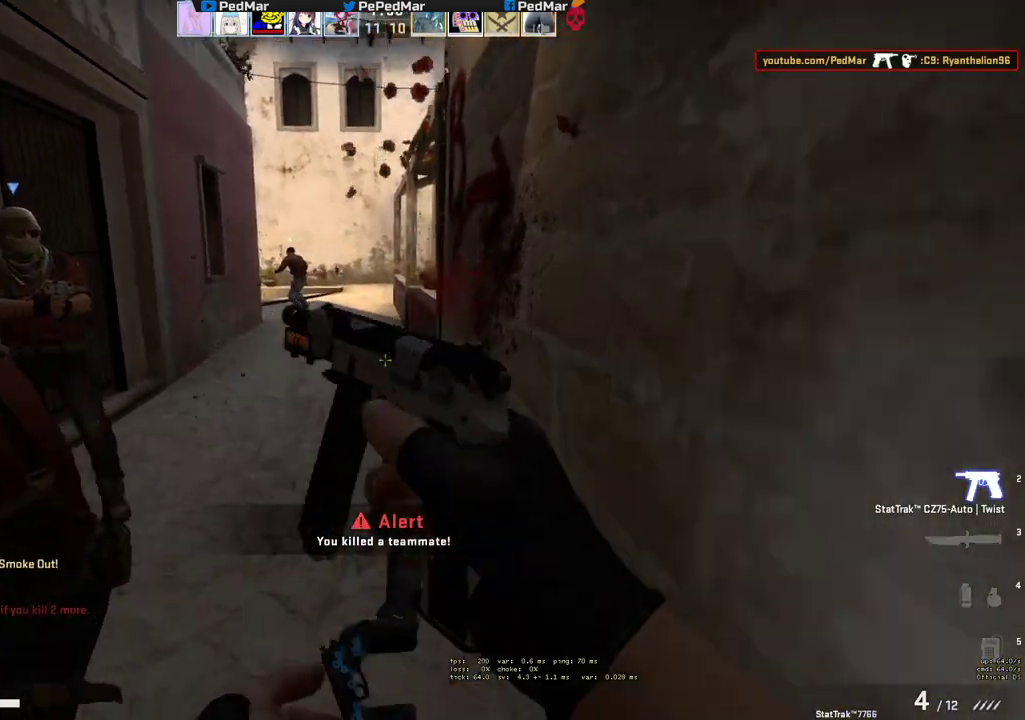
{"keys": ["w"], "mouse": [], "events": [[200, "shift", "up"], [267, "f", "down"], [367, "f", "up"], [400, "a", "down"], [467, "a", "up"]]}
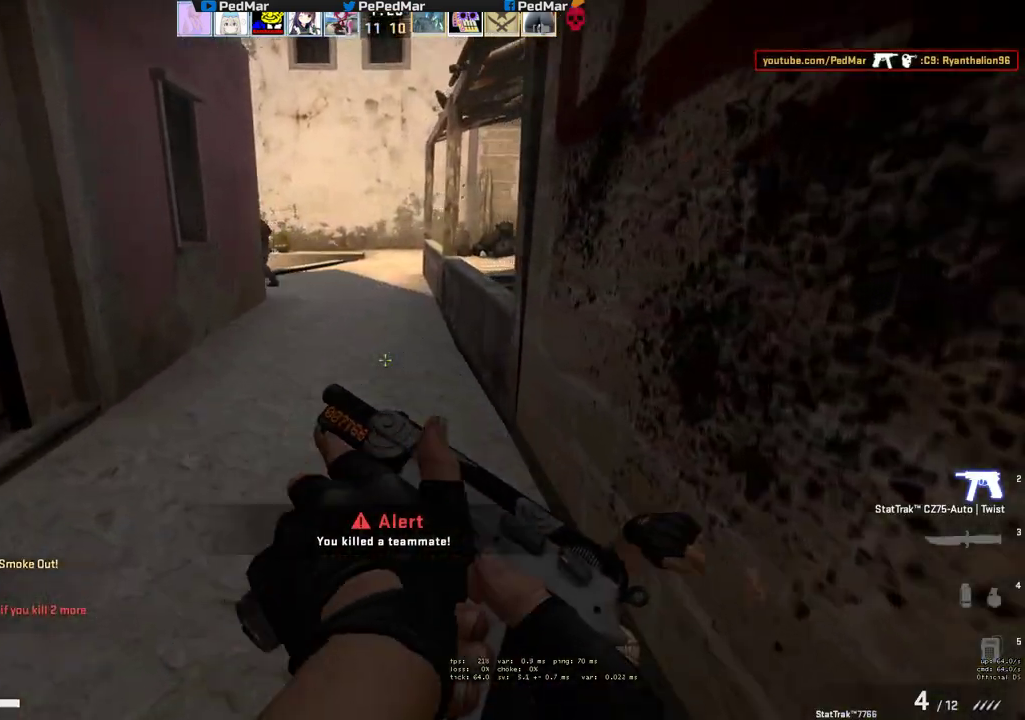
{"keys": ["w"], "mouse": [], "events": []}
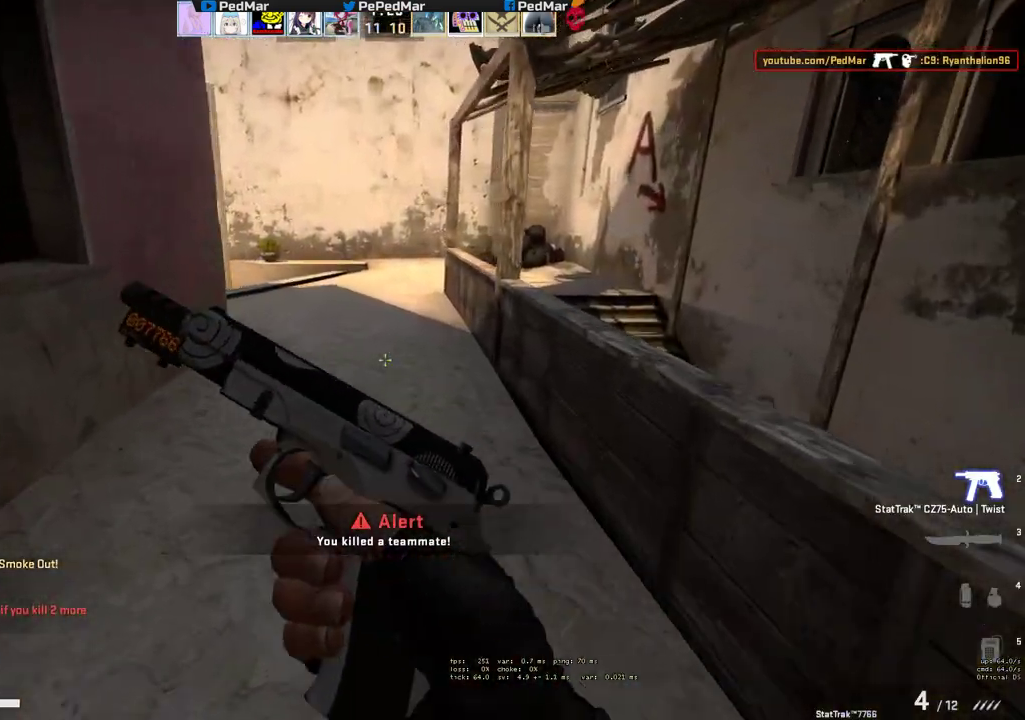
{"keys": ["d", "w"], "mouse": [], "events": [[433, "d", "down"]]}
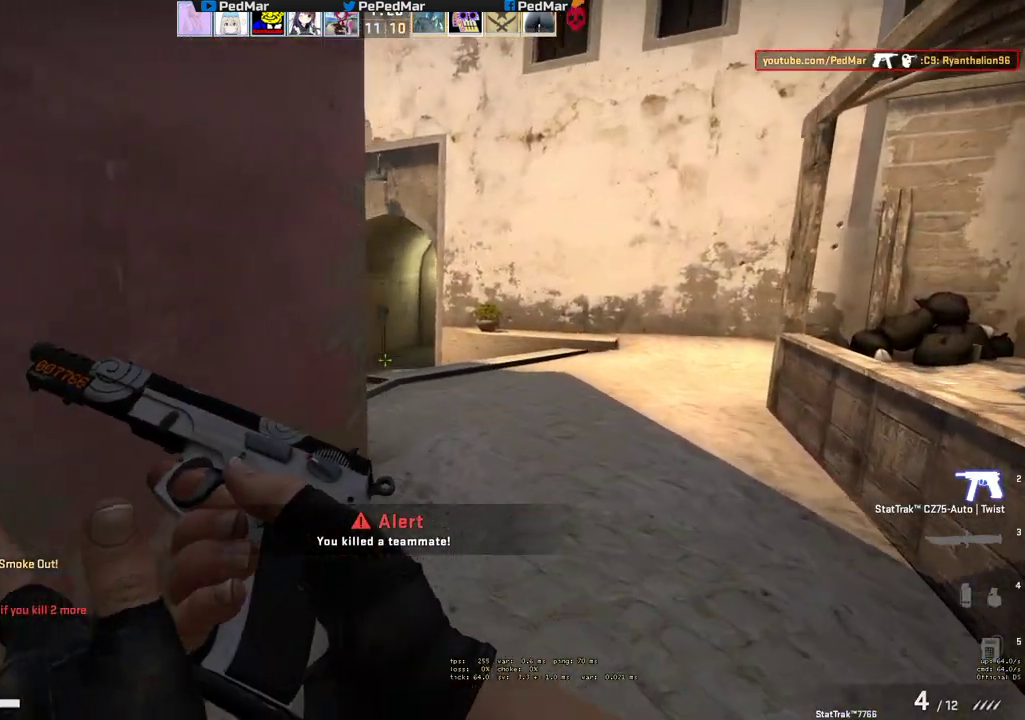
{"keys": ["w"], "mouse": [], "events": [[133, "d", "up"]]}
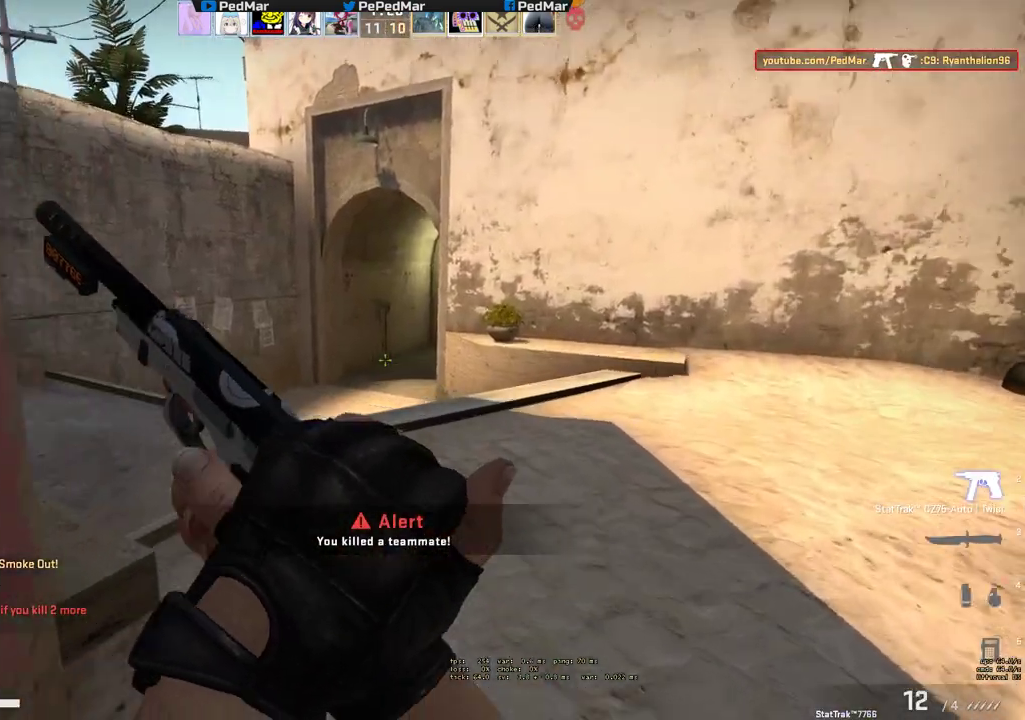
{"keys": ["w"], "mouse": [], "events": []}
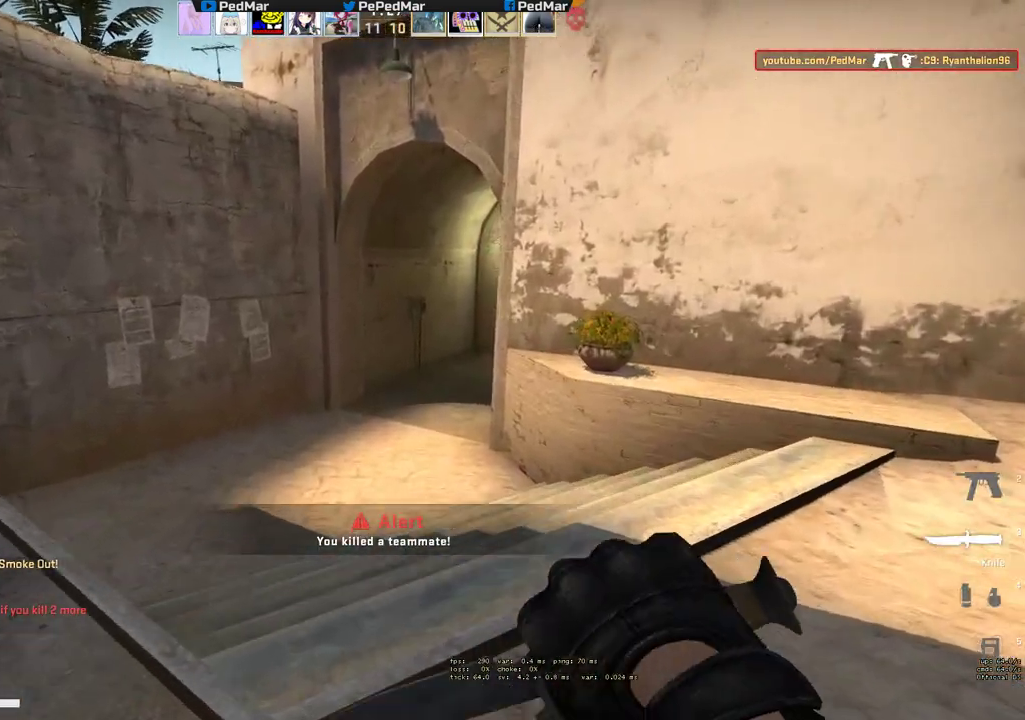
{"keys": ["w"], "mouse": [], "events": []}
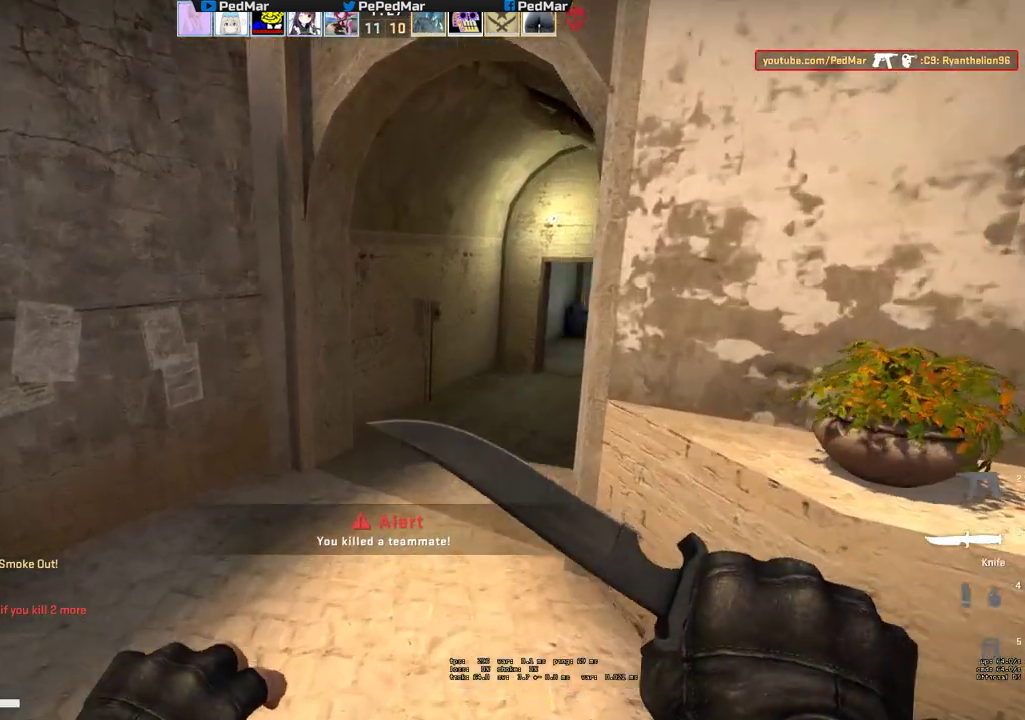
{"keys": ["a"], "mouse": [], "events": [[283, "a", "down"], [450, "w", "up"]]}
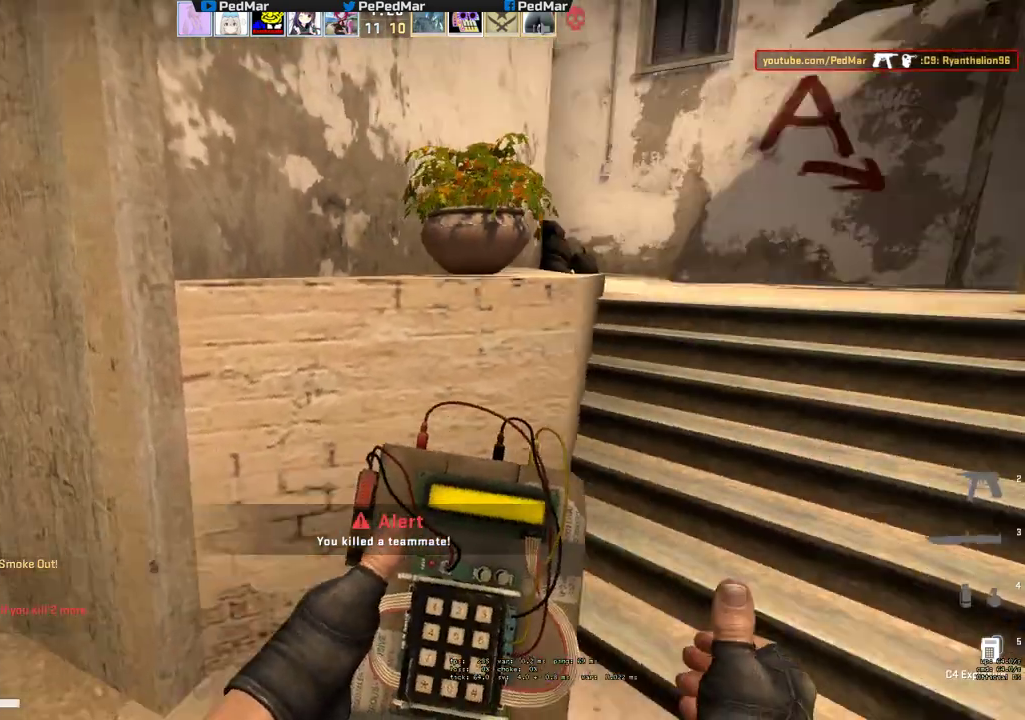
{"keys": ["w"], "mouse": [], "events": [[133, "w", "down"], [283, "a", "up"]]}